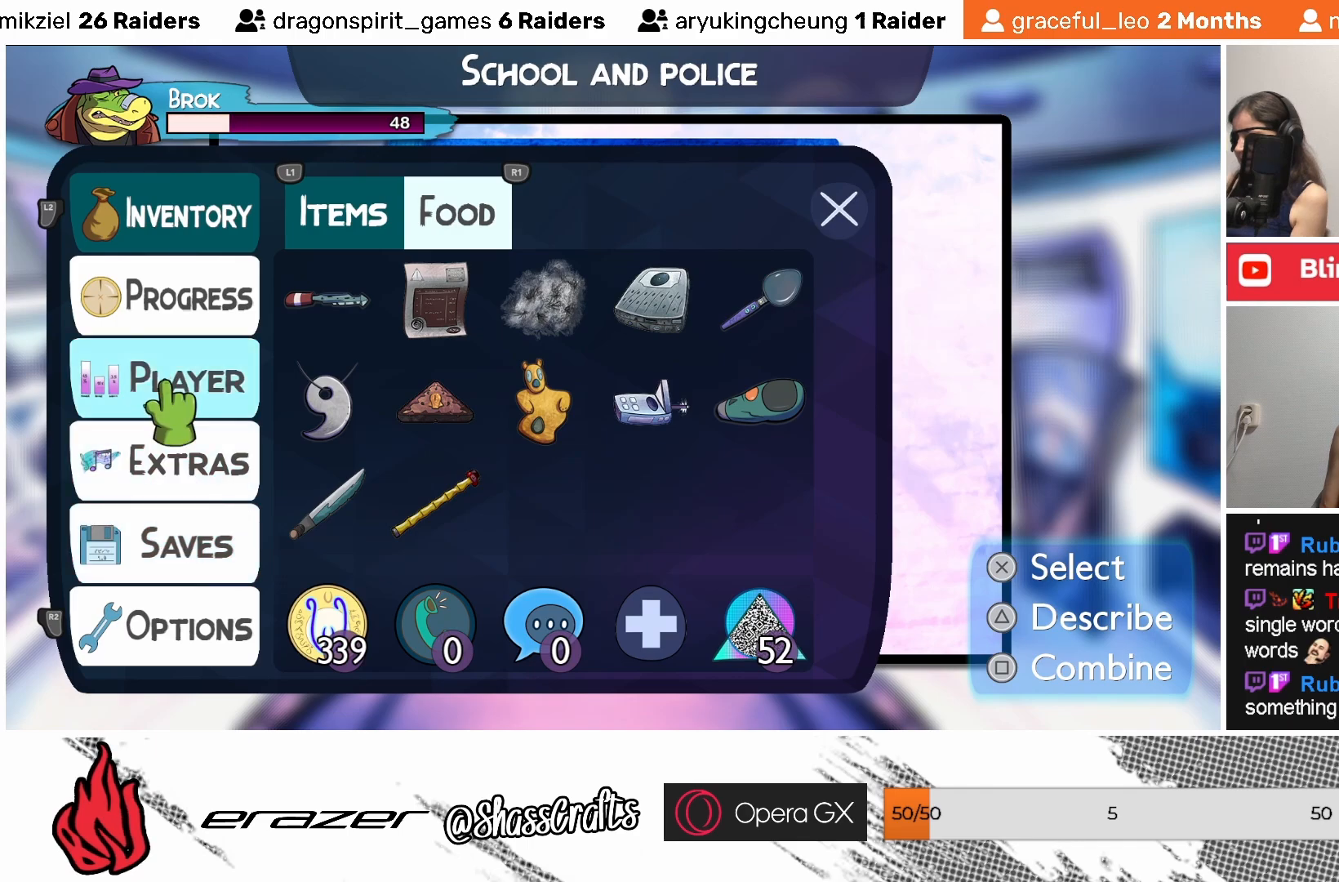
Gameplay with a controller (PlayStation layout); each line is a JSON object with the inputs held at the frame after it. "events" lists button and stick changes between this image and that frame as [ms after this image, input, new state], when the widget could be followed in between. Not read: right_stick.
{"buttons": [], "left_stick": "center", "events": []}
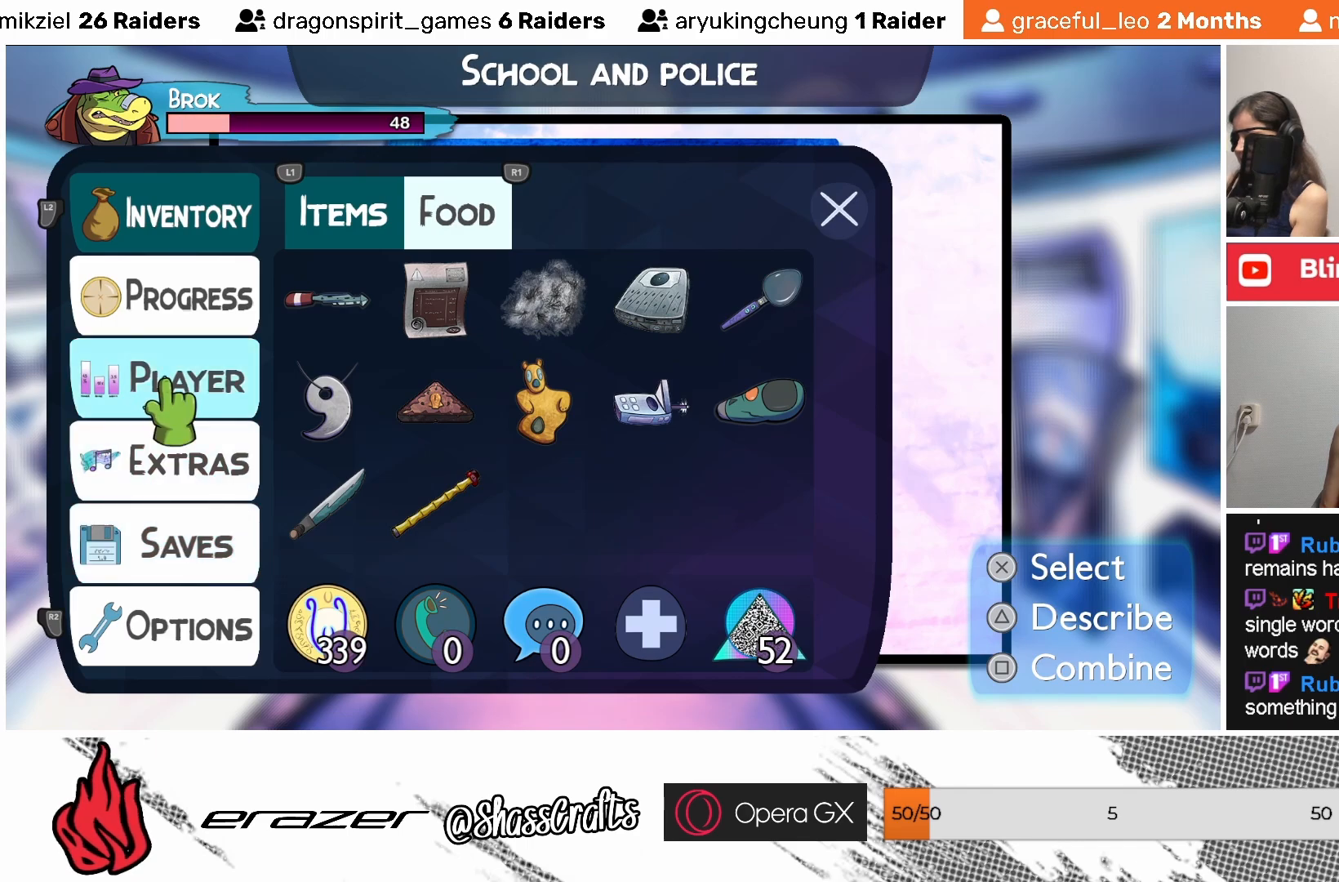
{"buttons": [], "left_stick": "center", "events": []}
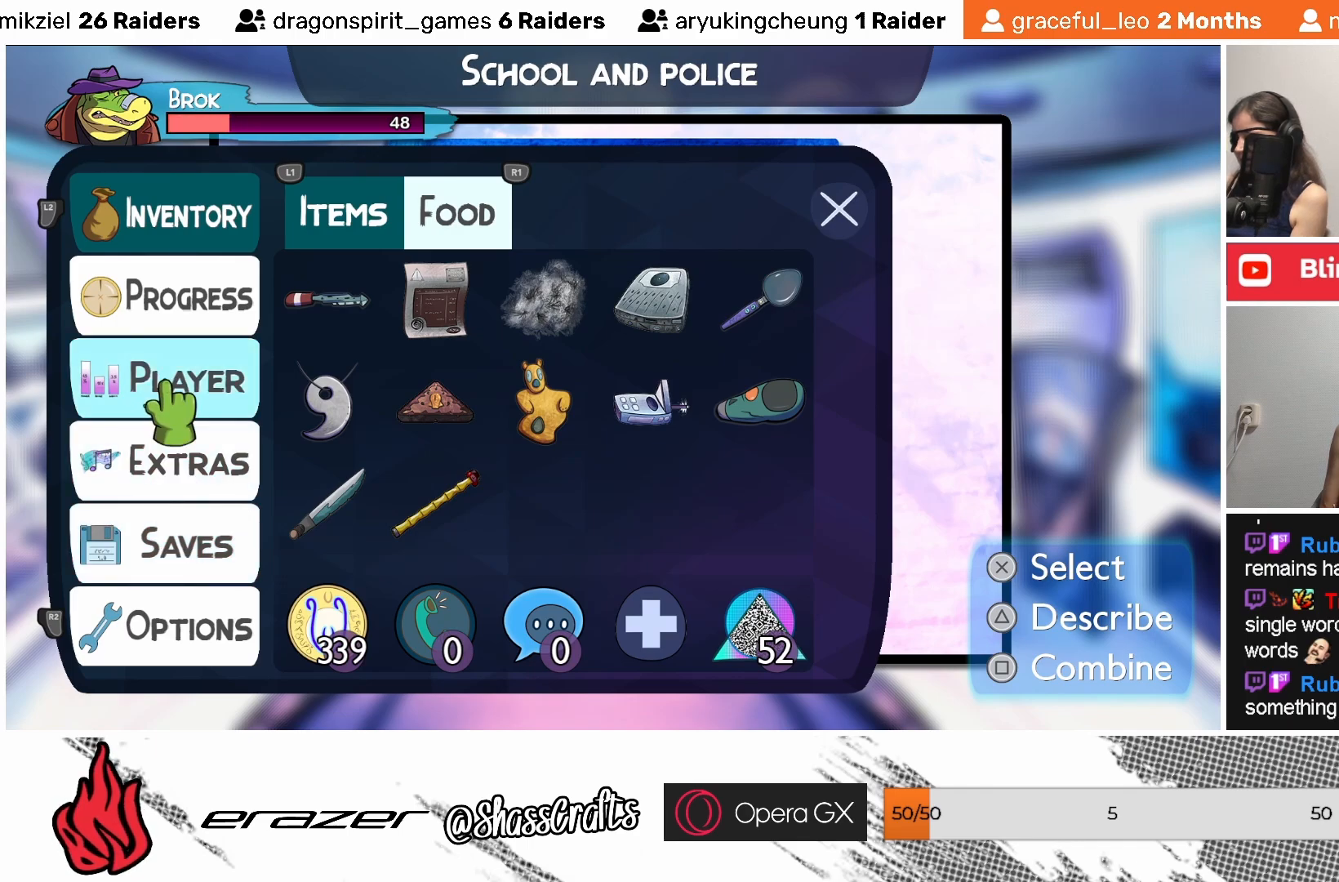
{"buttons": [], "left_stick": "center", "events": []}
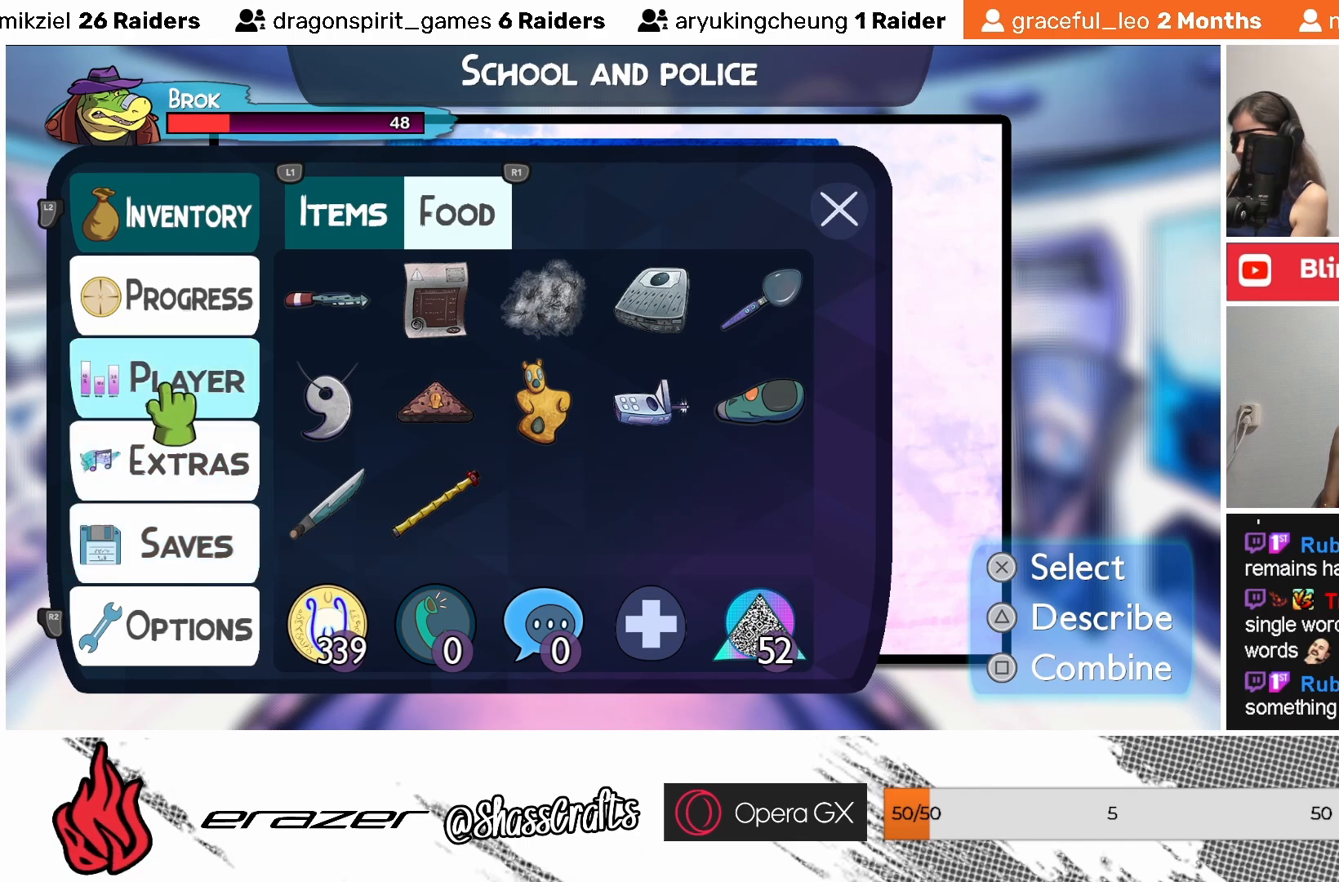
{"buttons": [], "left_stick": "center", "events": []}
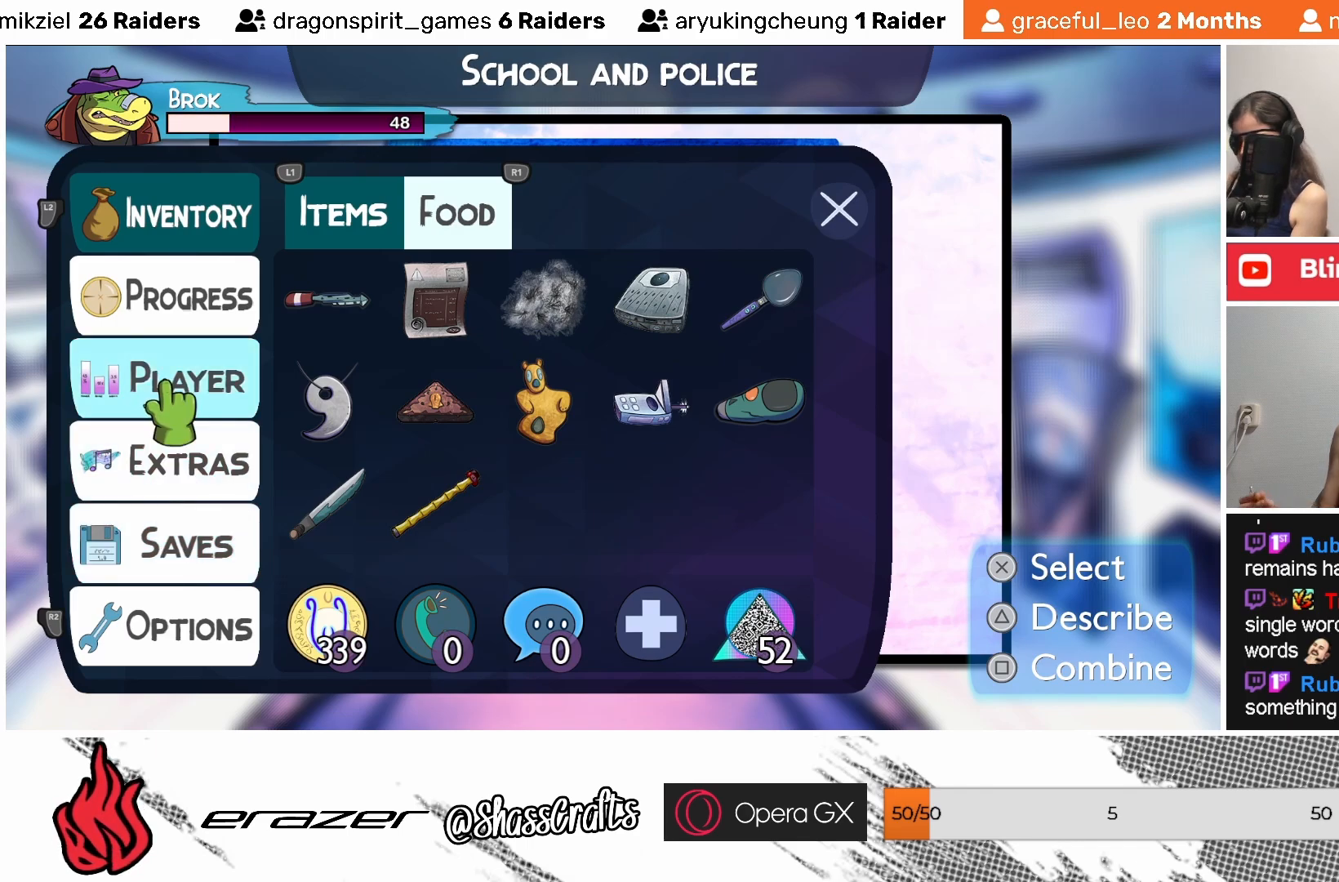
{"buttons": [], "left_stick": "center", "events": []}
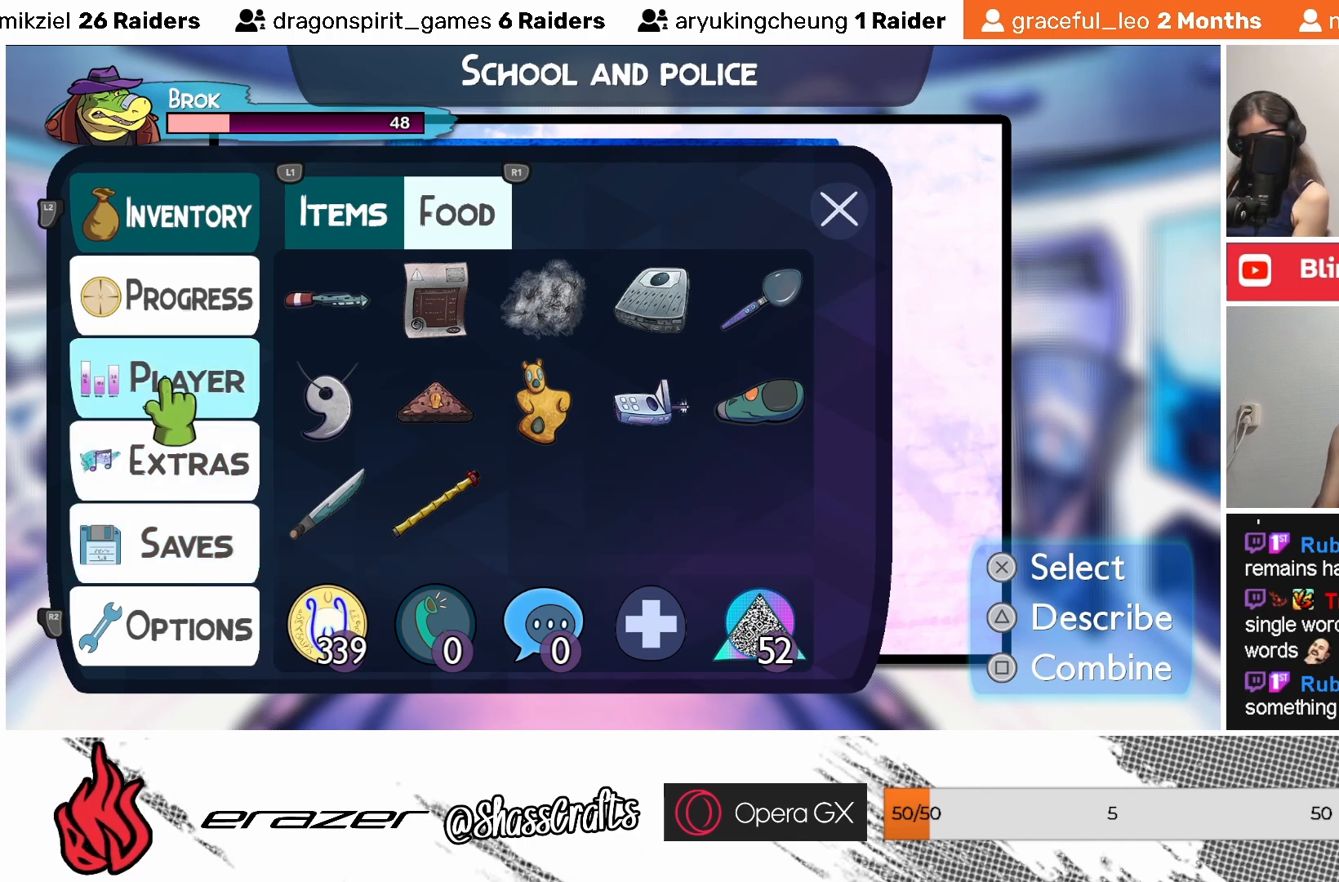
{"buttons": [], "left_stick": "center", "events": []}
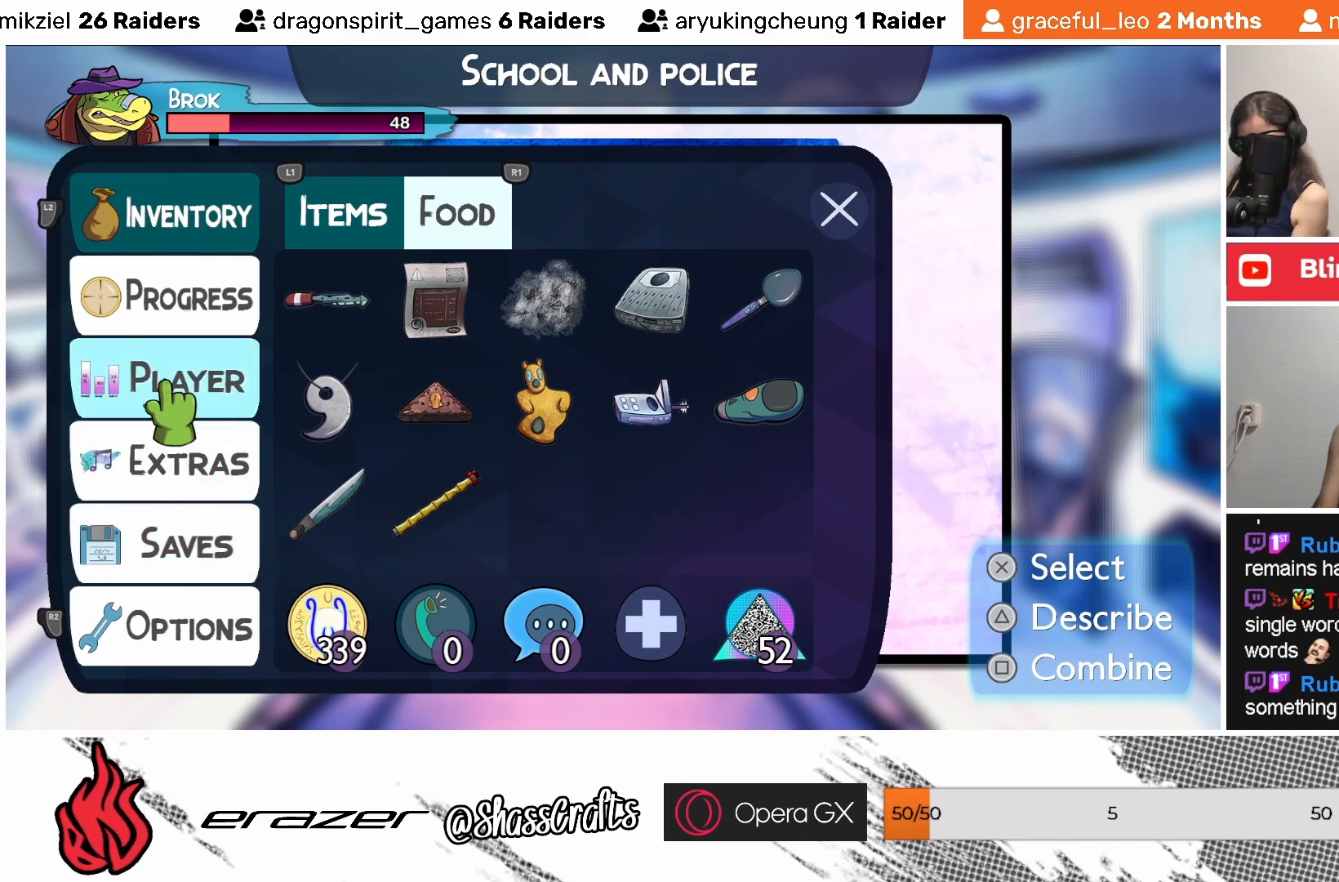
{"buttons": ["DPAD_RIGHT"], "left_stick": "center", "events": [[433, "DPAD_RIGHT", "down"]]}
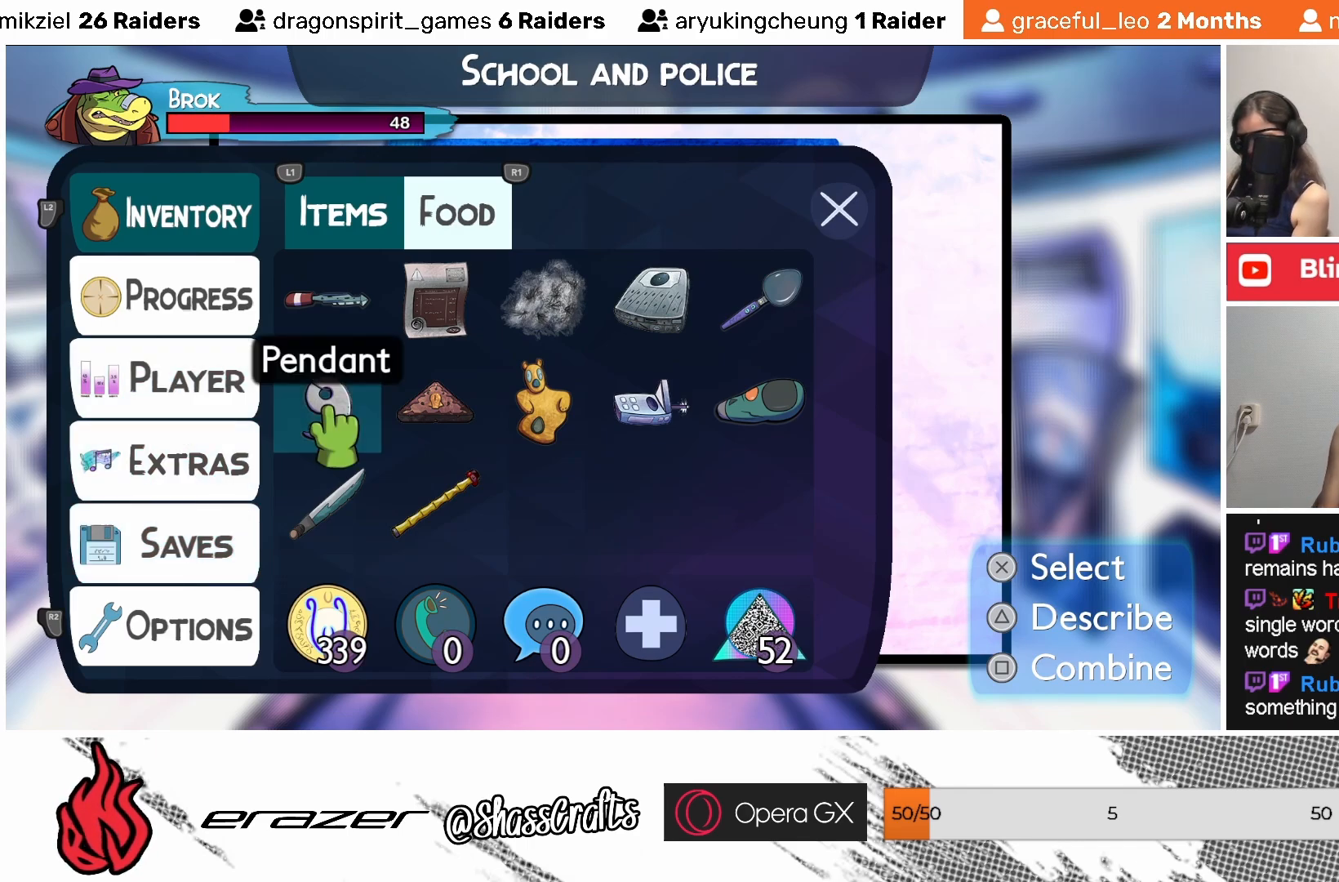
{"buttons": [], "left_stick": "center", "events": [[33, "DPAD_RIGHT", "up"]]}
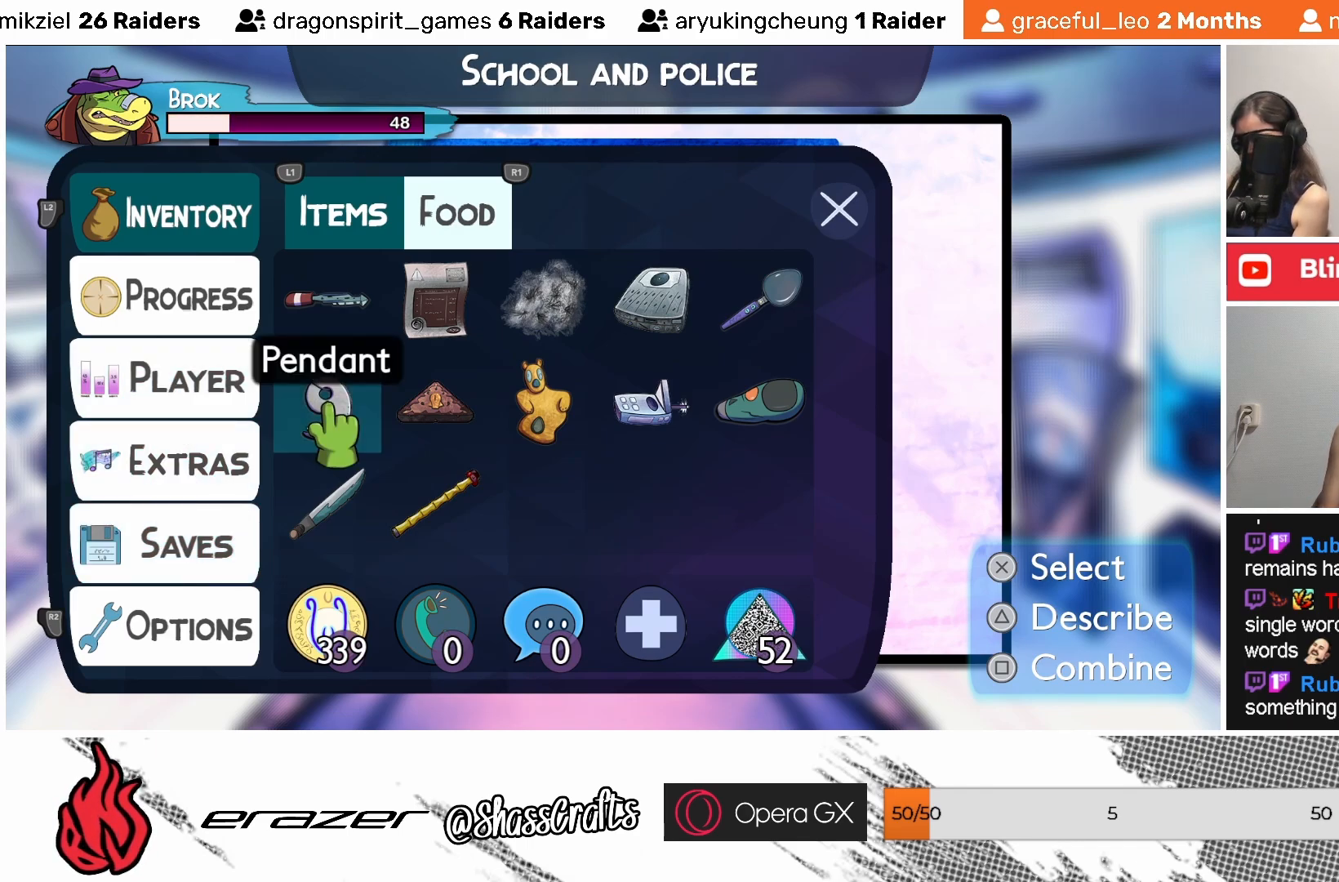
{"buttons": [], "left_stick": "center", "events": [[83, "DPAD_RIGHT", "down"], [167, "DPAD_RIGHT", "up"]]}
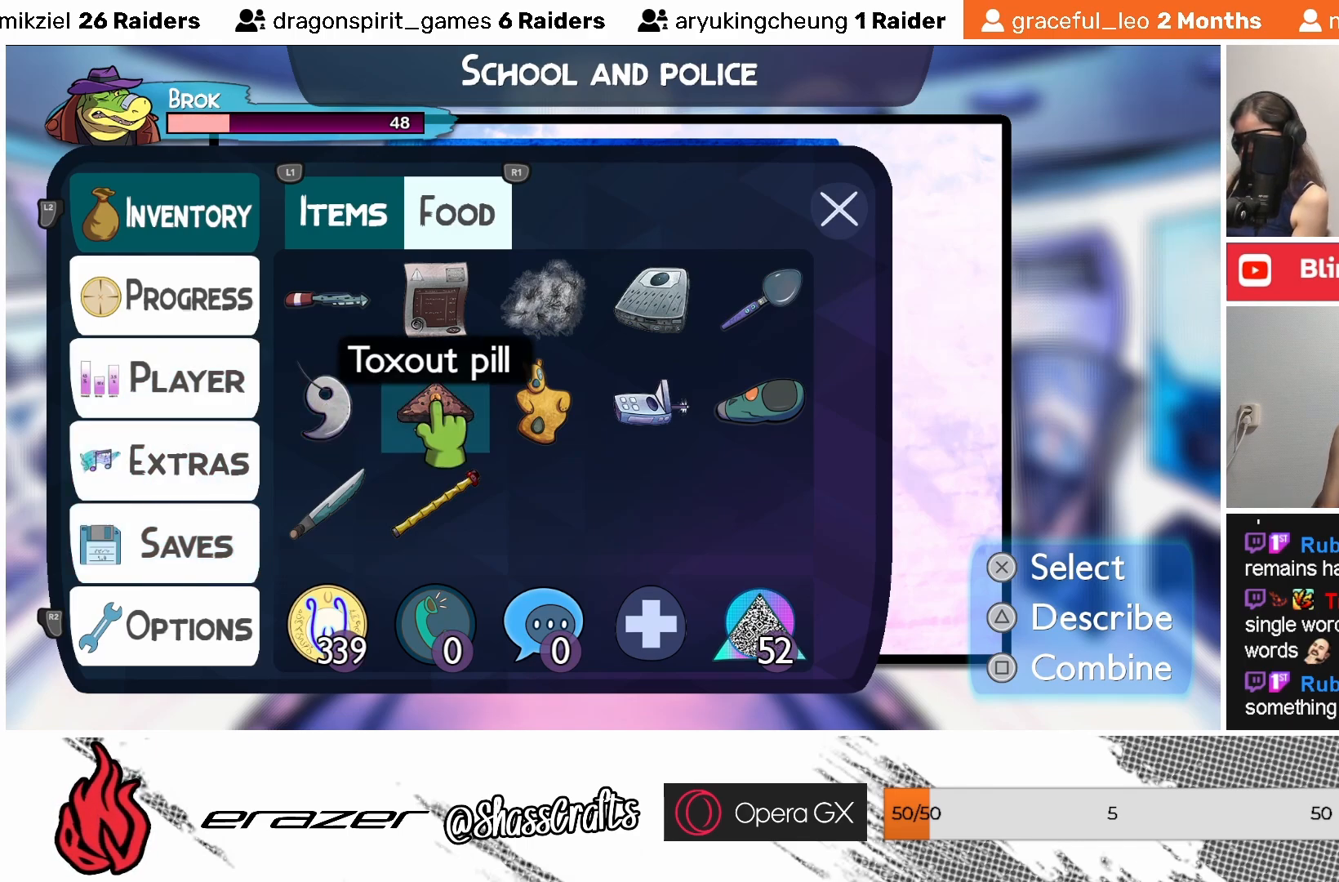
{"buttons": ["DPAD_RIGHT"], "left_stick": "center", "events": [[467, "DPAD_RIGHT", "down"]]}
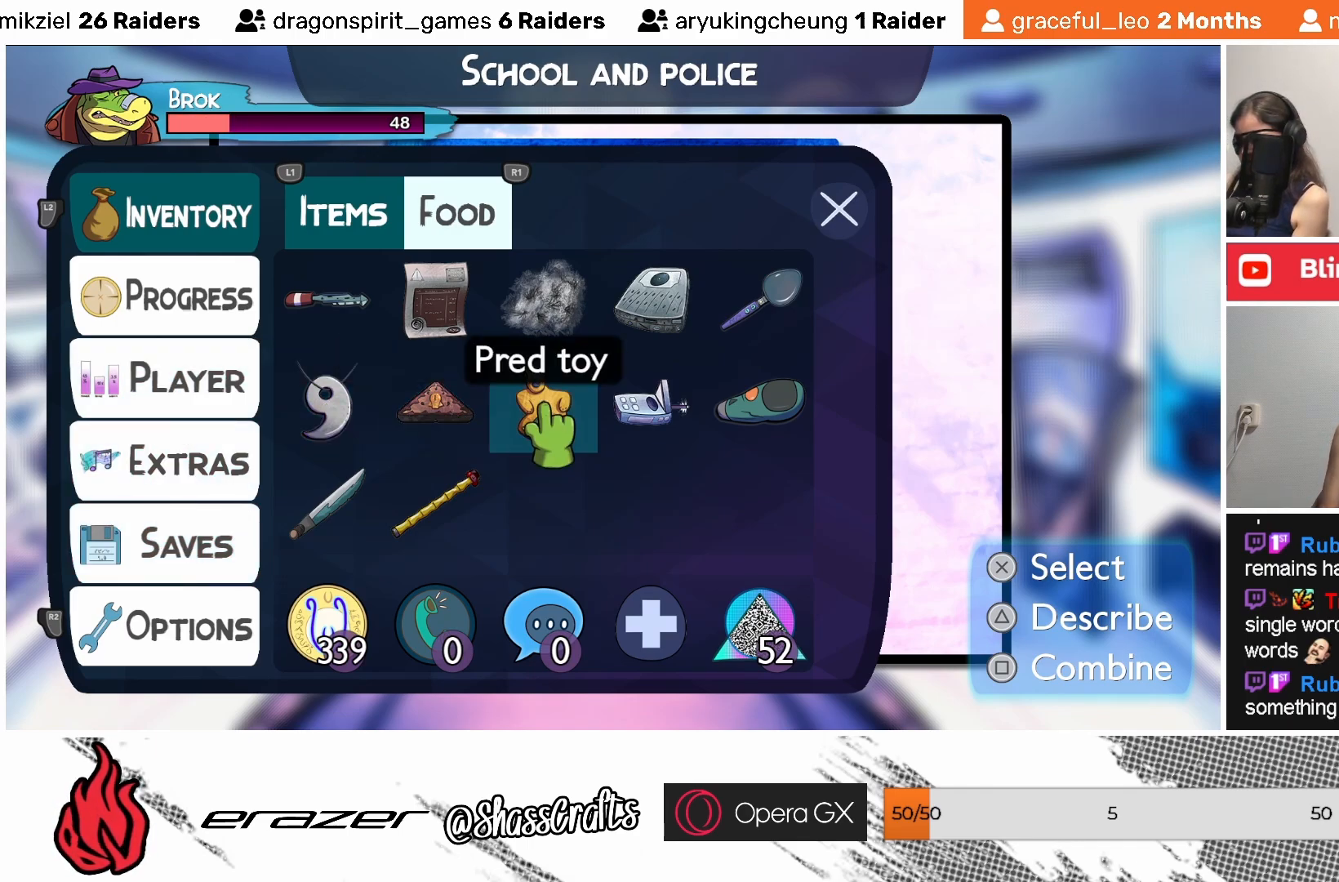
{"buttons": [], "left_stick": "center", "events": [[33, "DPAD_RIGHT", "up"]]}
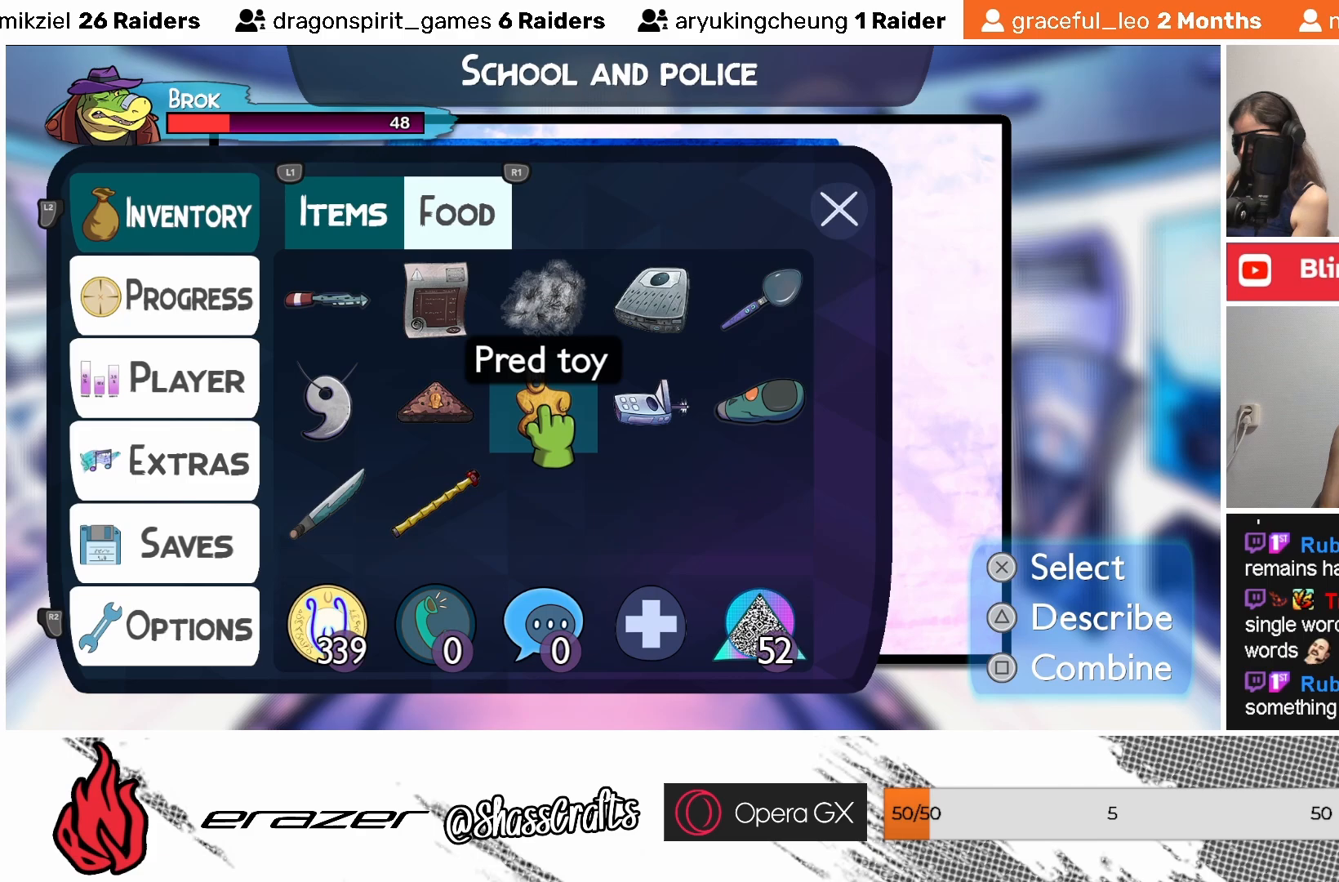
{"buttons": ["CROSS"], "left_stick": "center", "events": [[217, "DPAD_LEFT", "down"], [333, "DPAD_LEFT", "up"], [483, "CROSS", "down"]]}
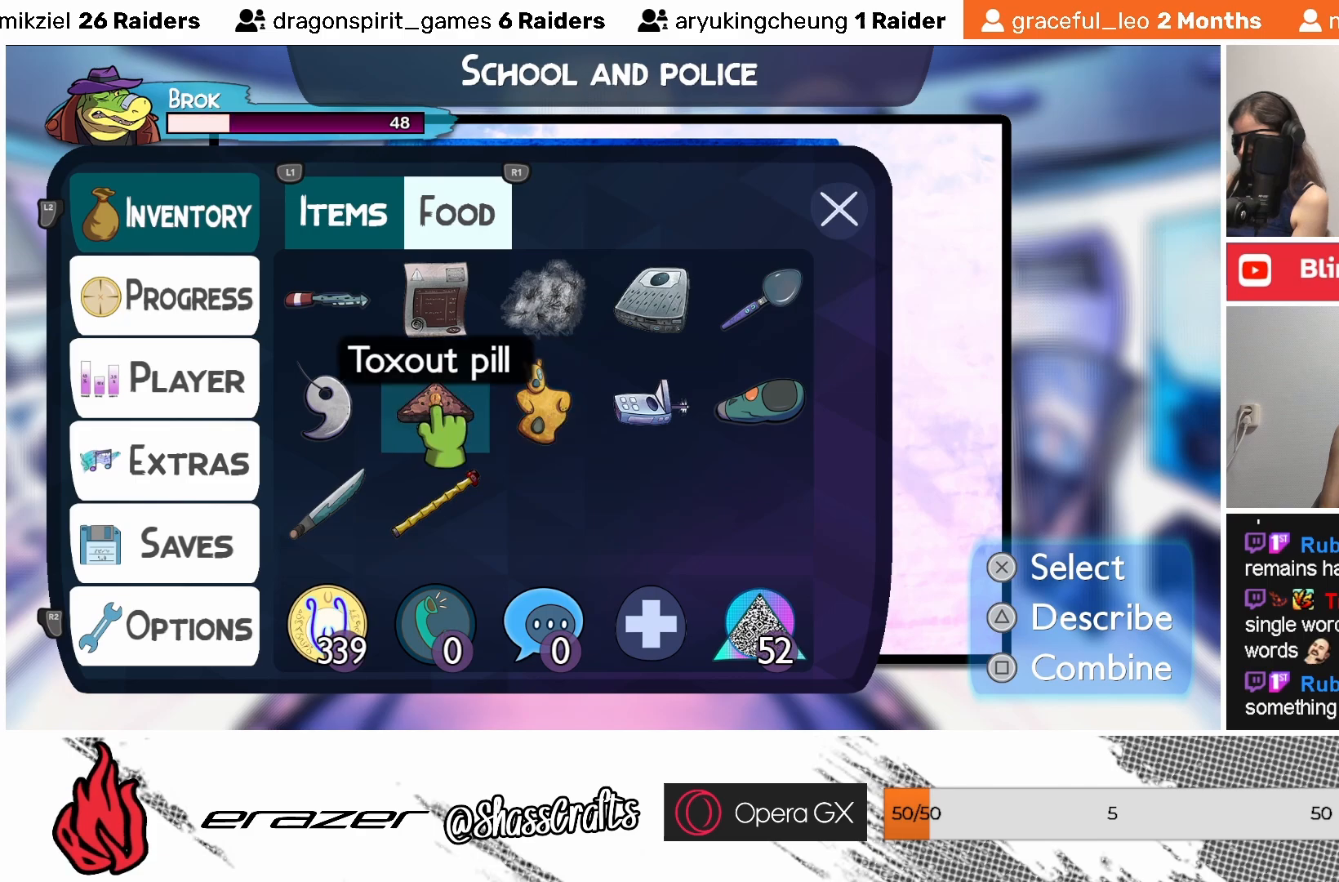
{"buttons": [], "left_stick": "center", "events": [[67, "CROSS", "up"]]}
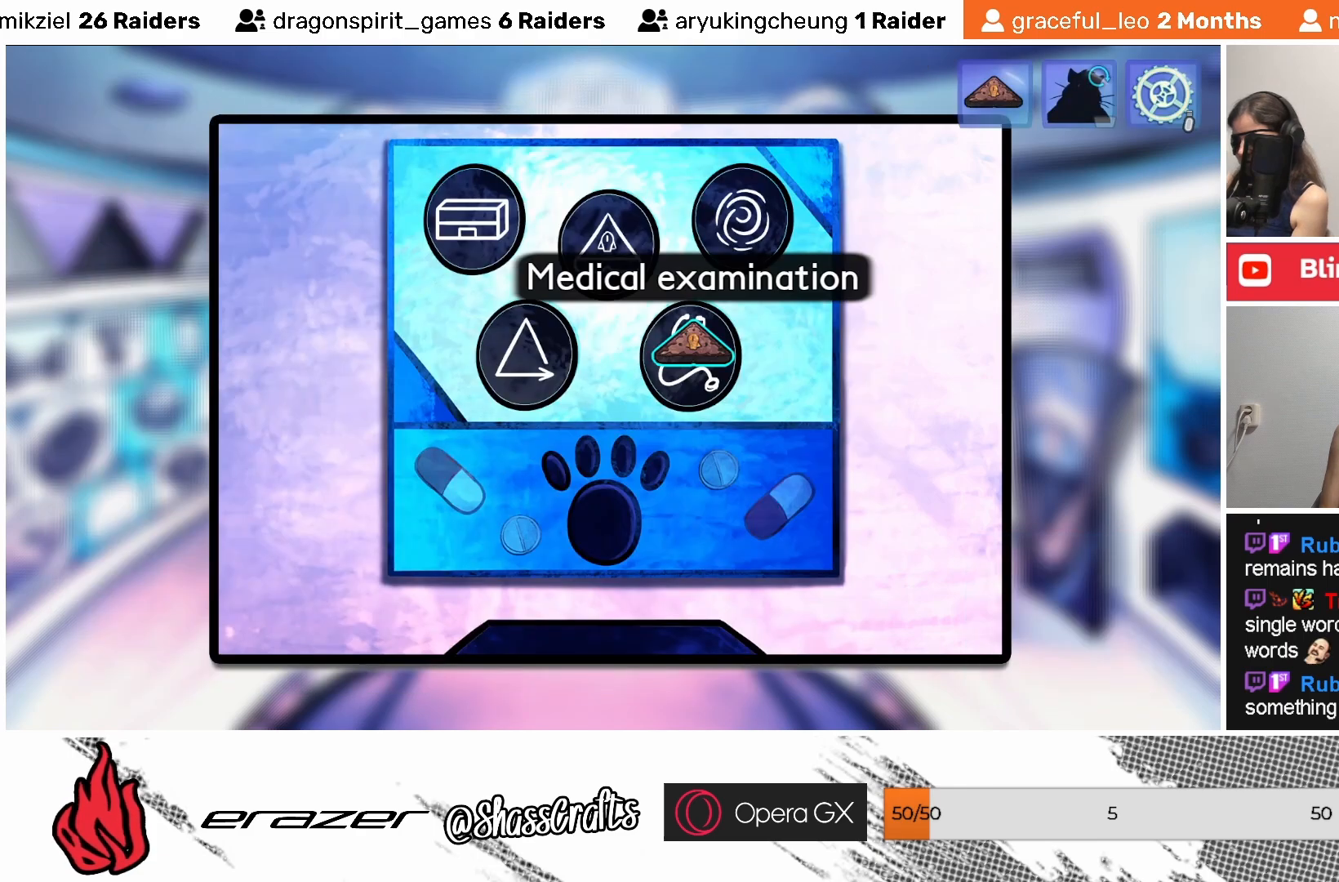
{"buttons": ["DPAD_RIGHT"], "left_stick": "center", "events": [[83, "DPAD_LEFT", "down"], [167, "DPAD_LEFT", "up"], [483, "DPAD_RIGHT", "down"]]}
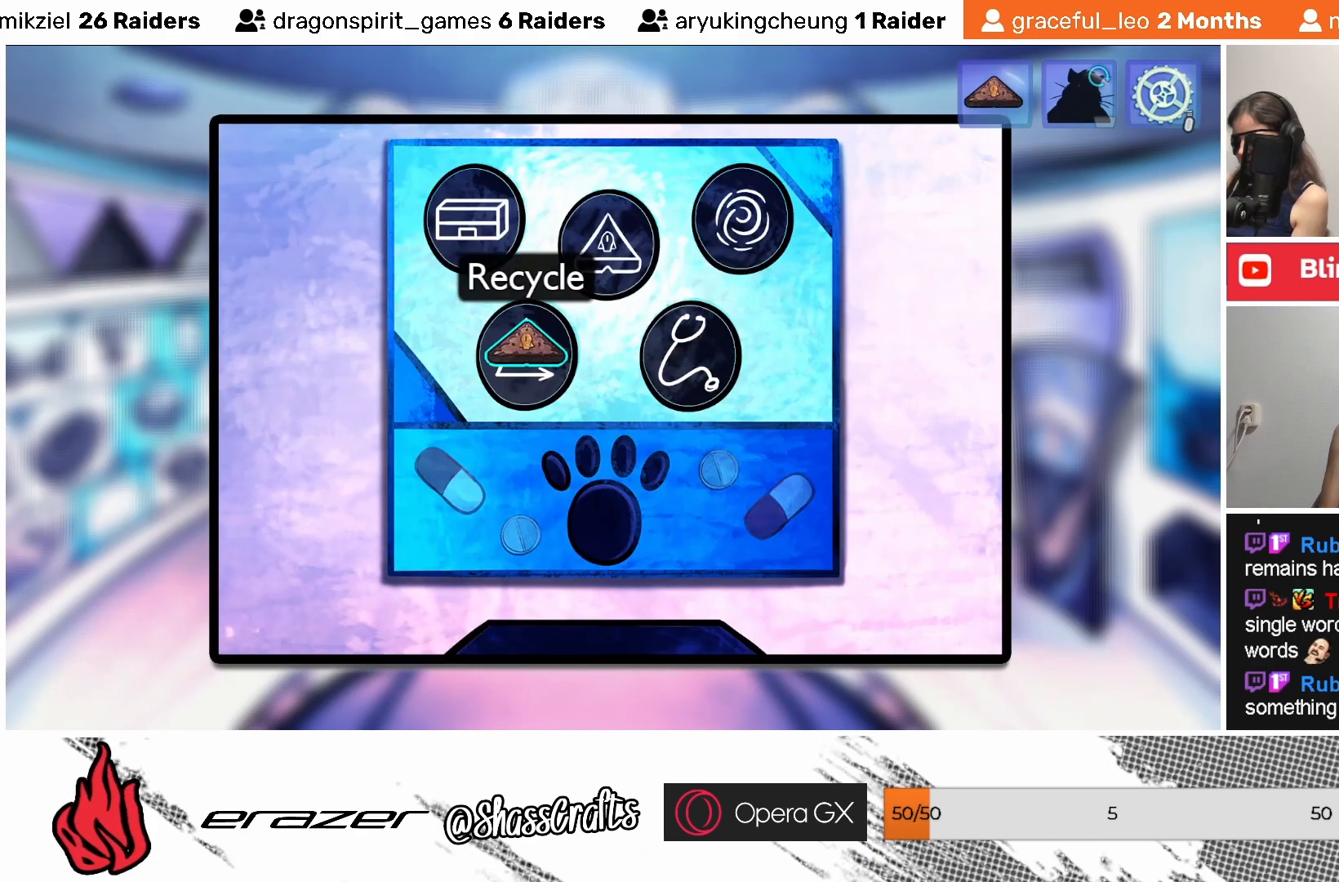
{"buttons": [], "left_stick": "center", "events": [[33, "DPAD_RIGHT", "up"]]}
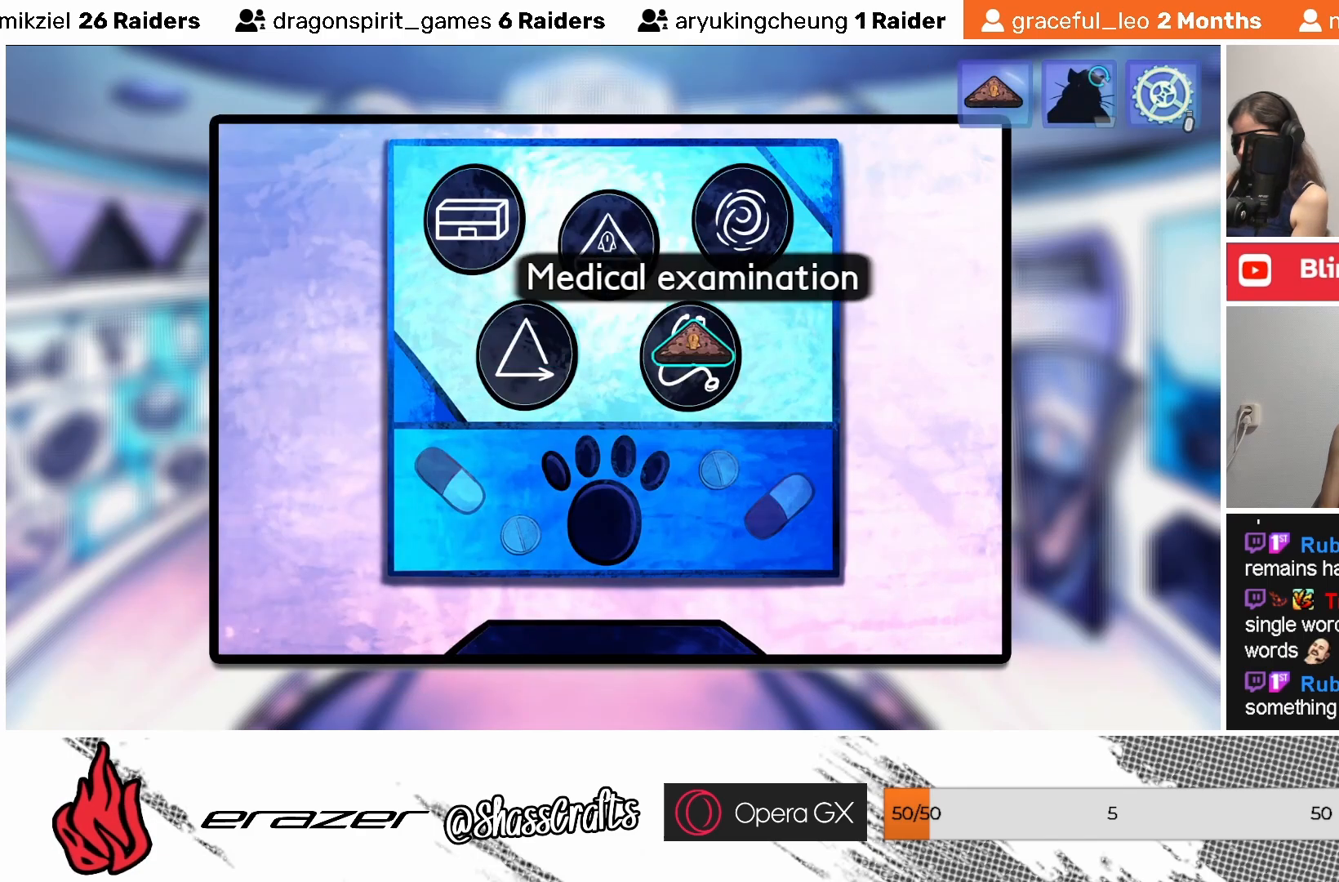
{"buttons": [], "left_stick": "center", "events": [[317, "DPAD_LEFT", "down"], [433, "DPAD_LEFT", "up"]]}
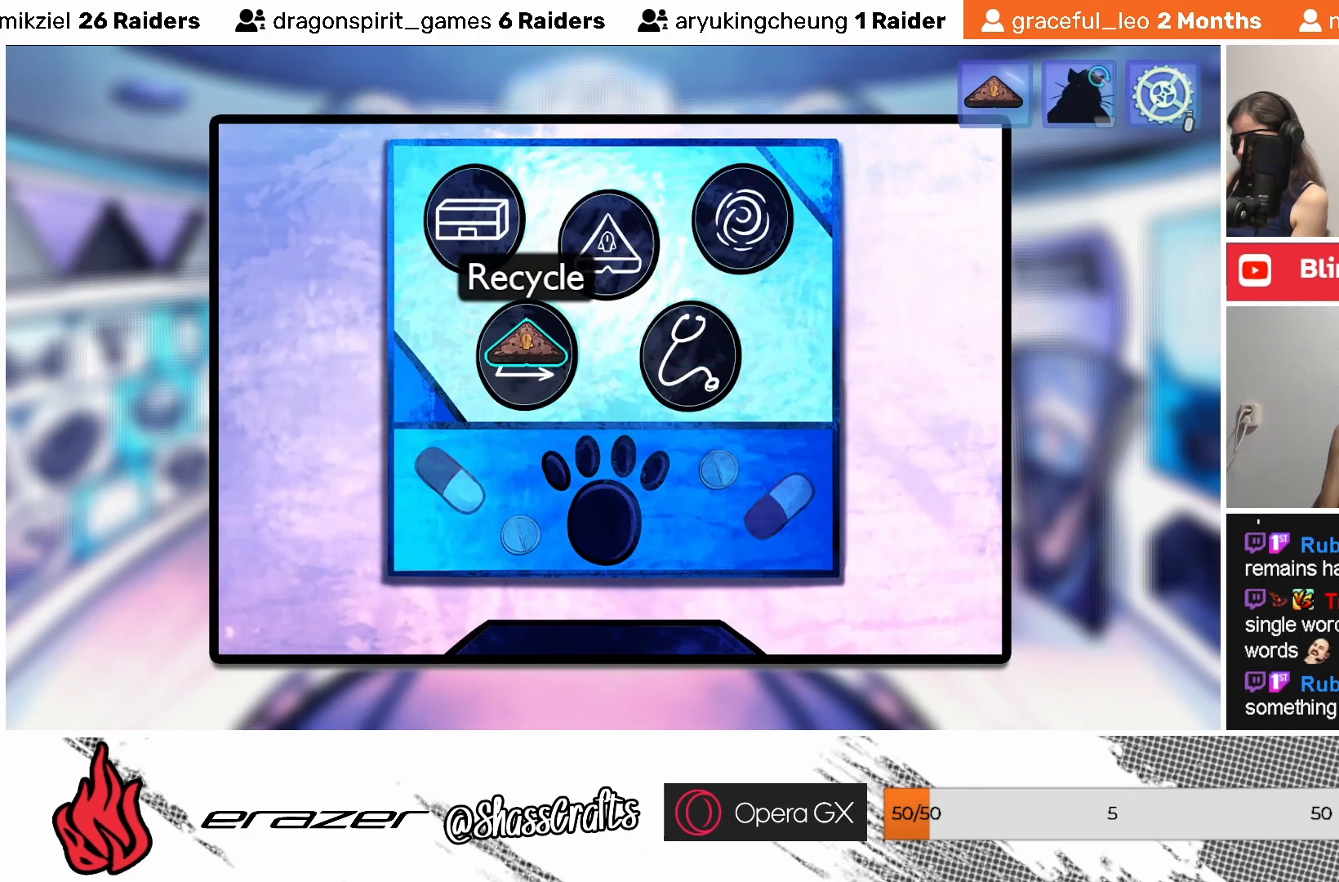
{"buttons": [], "left_stick": "center", "events": [[267, "DPAD_RIGHT", "down"], [333, "DPAD_RIGHT", "up"]]}
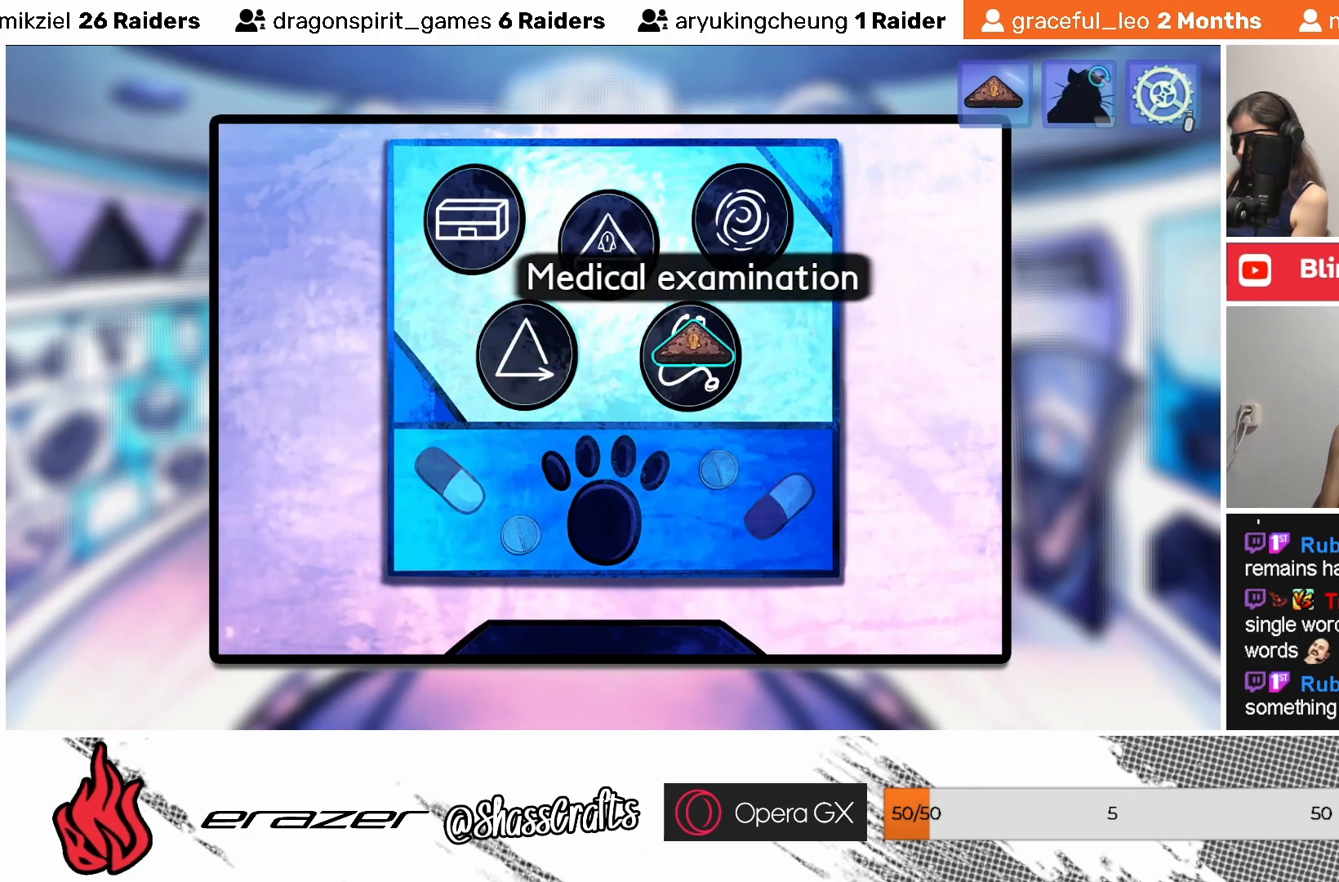
{"buttons": [], "left_stick": "center", "events": [[233, "CROSS", "down"], [283, "CROSS", "up"]]}
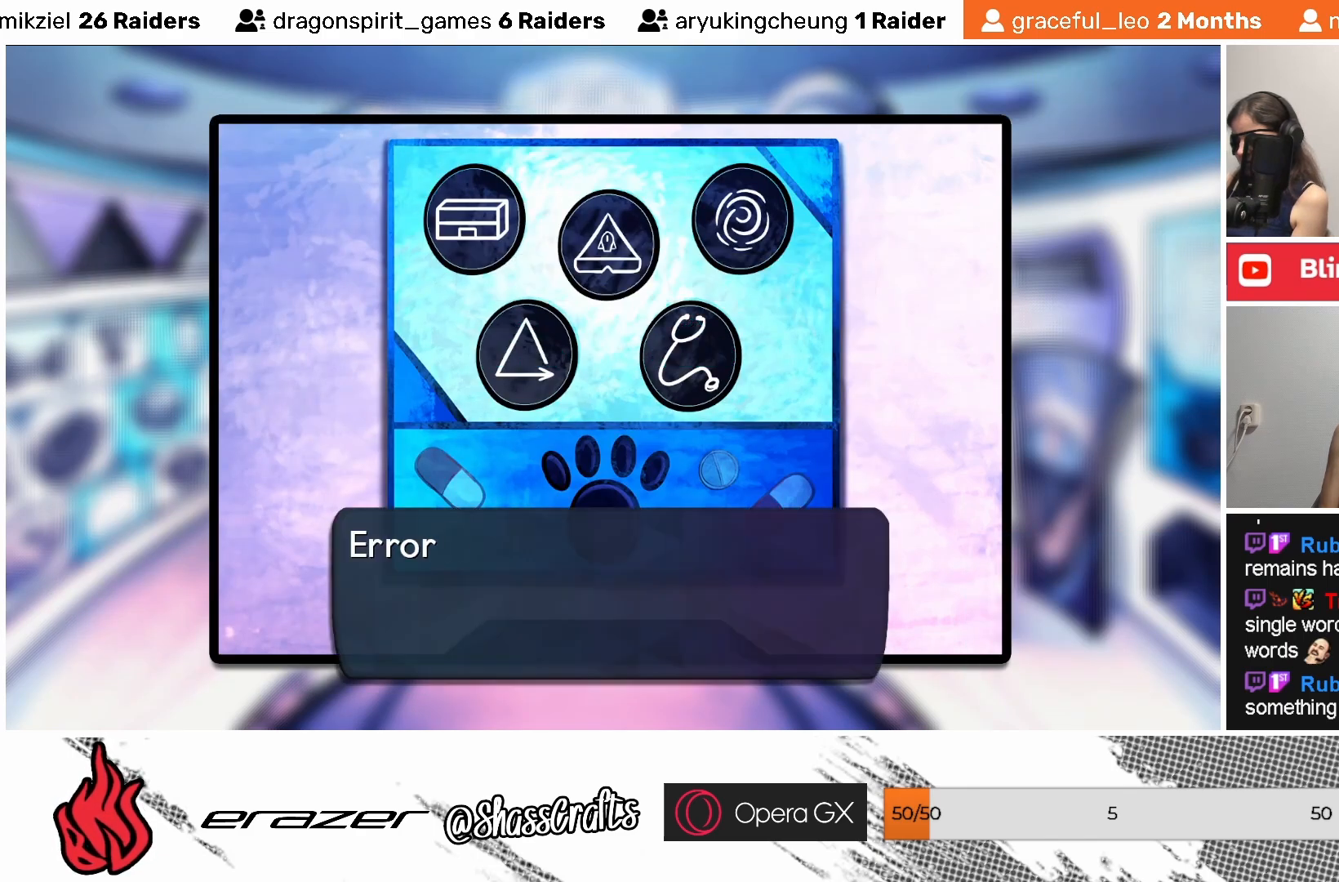
{"buttons": [], "left_stick": "center", "events": []}
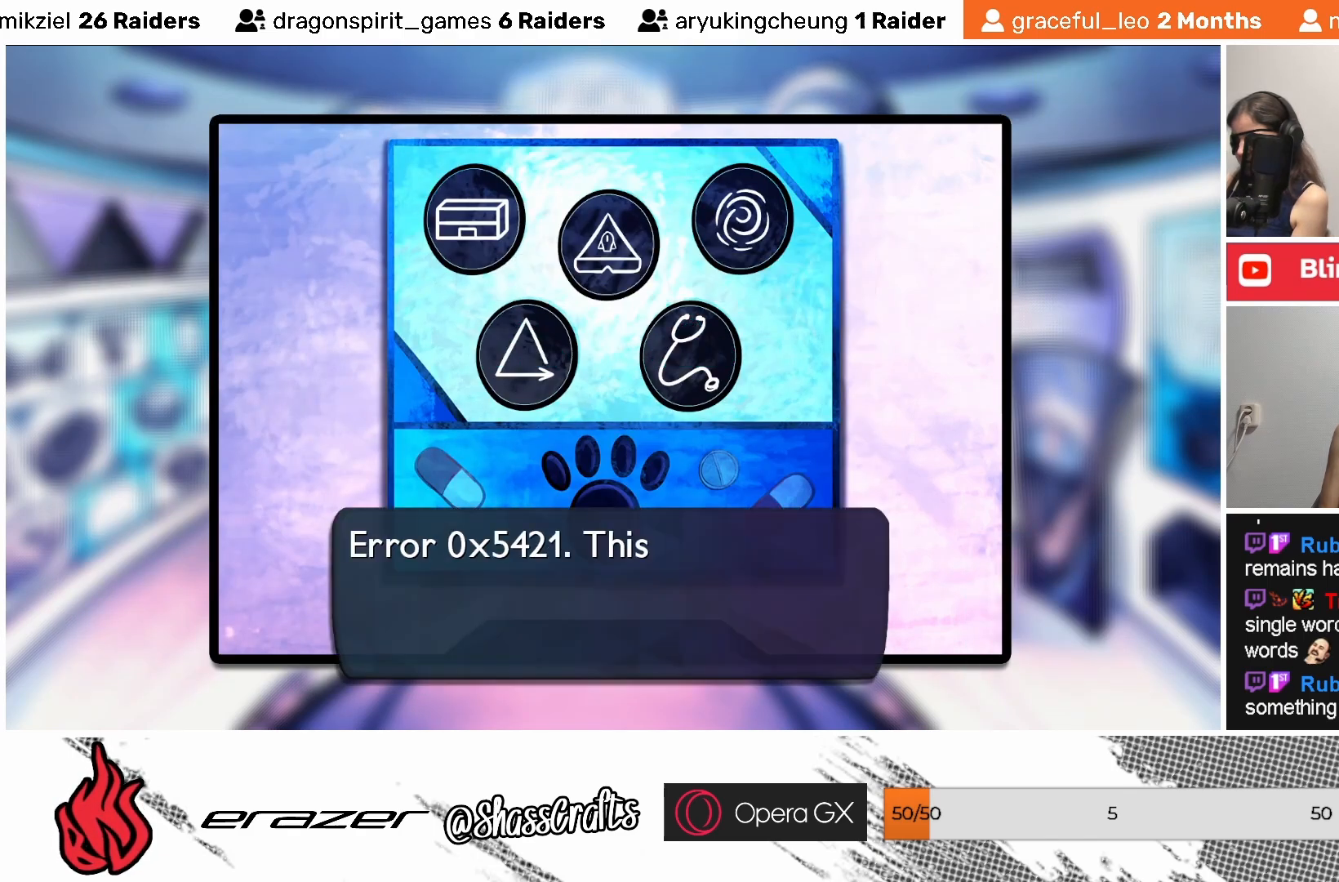
{"buttons": [], "left_stick": "center", "events": [[133, "CIRCLE", "down"], [233, "CIRCLE", "up"]]}
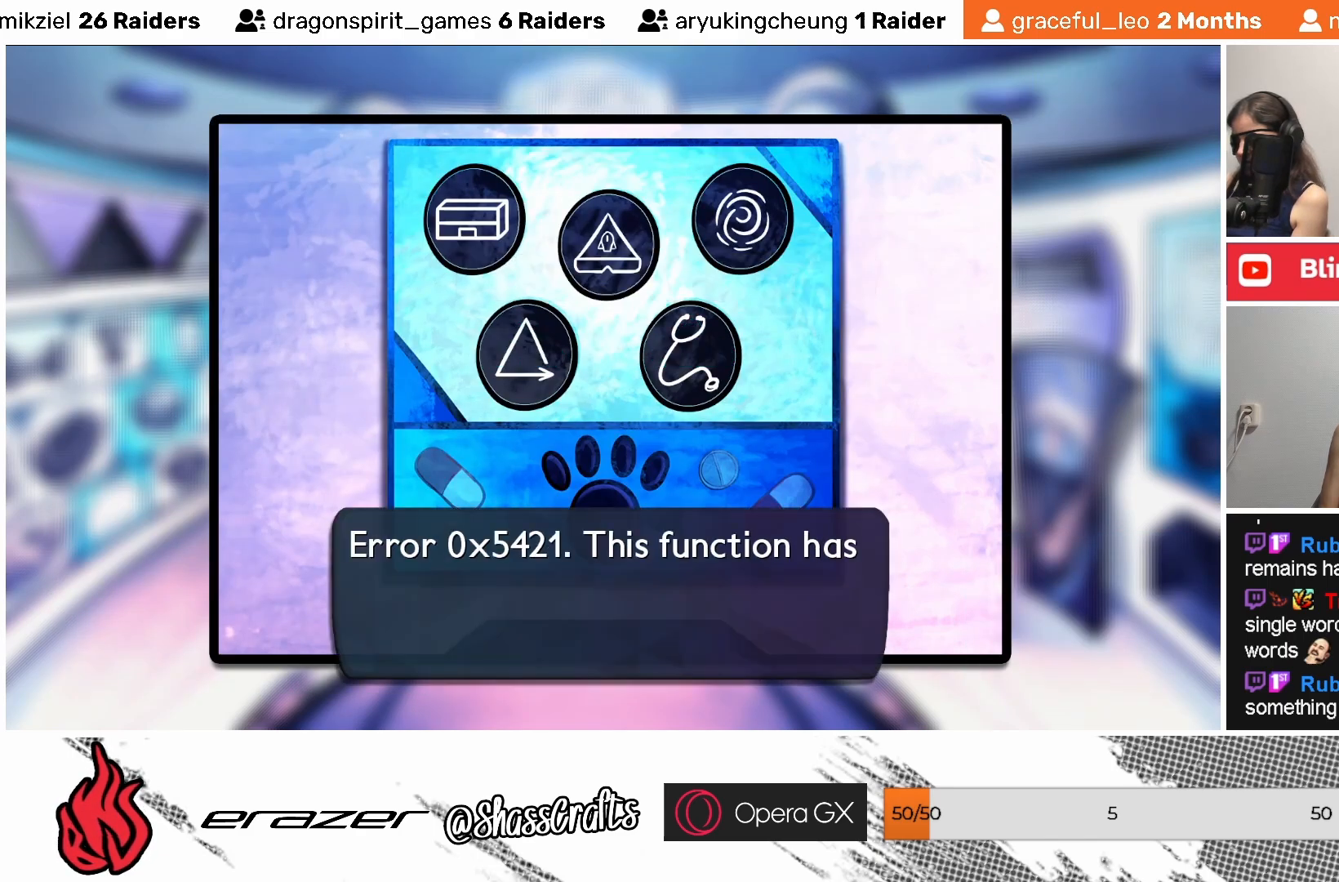
{"buttons": ["CIRCLE"], "left_stick": "center", "events": [[483, "CIRCLE", "down"]]}
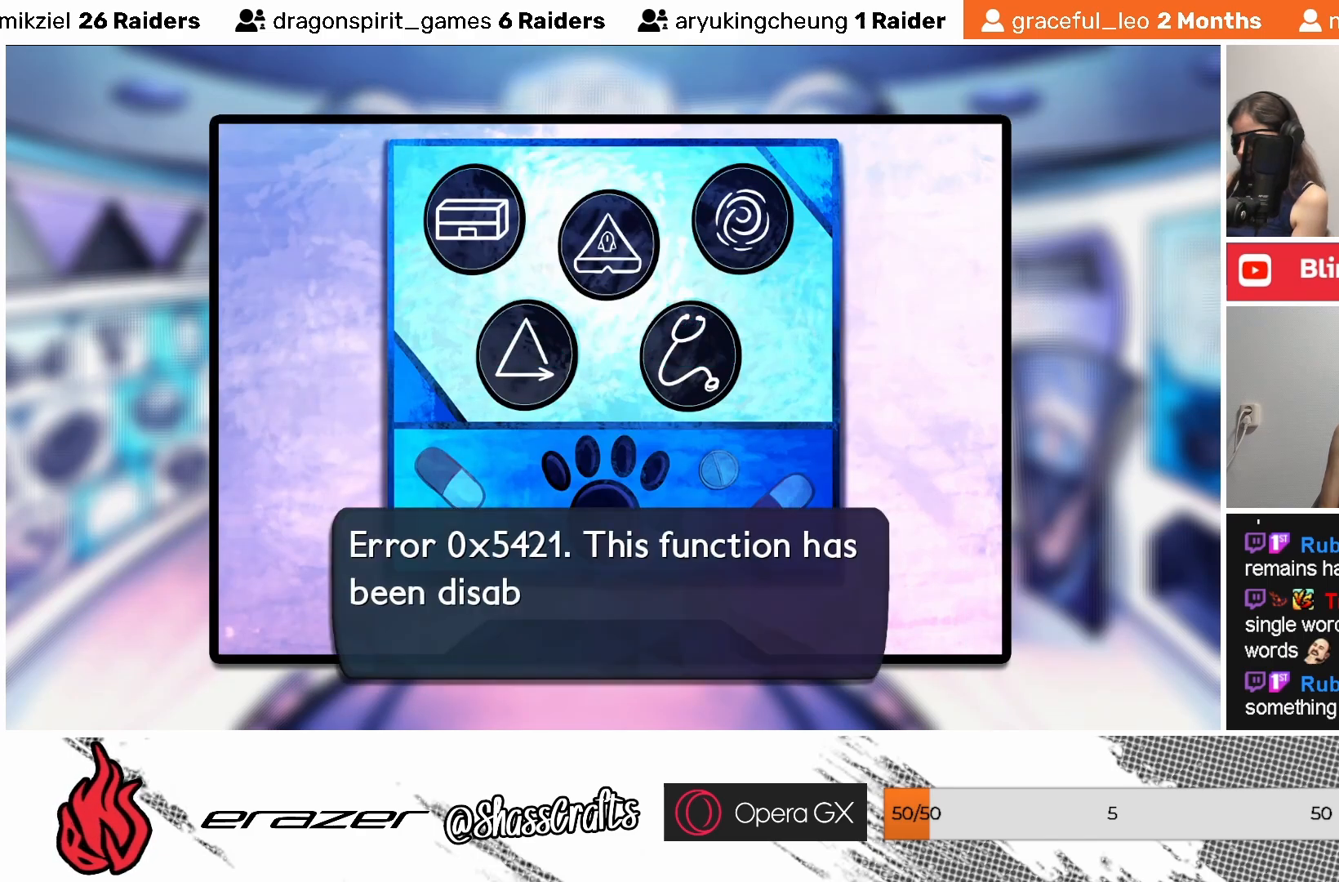
{"buttons": ["DPAD_RIGHT"], "left_stick": "center", "events": [[83, "CIRCLE", "up"], [483, "DPAD_RIGHT", "down"]]}
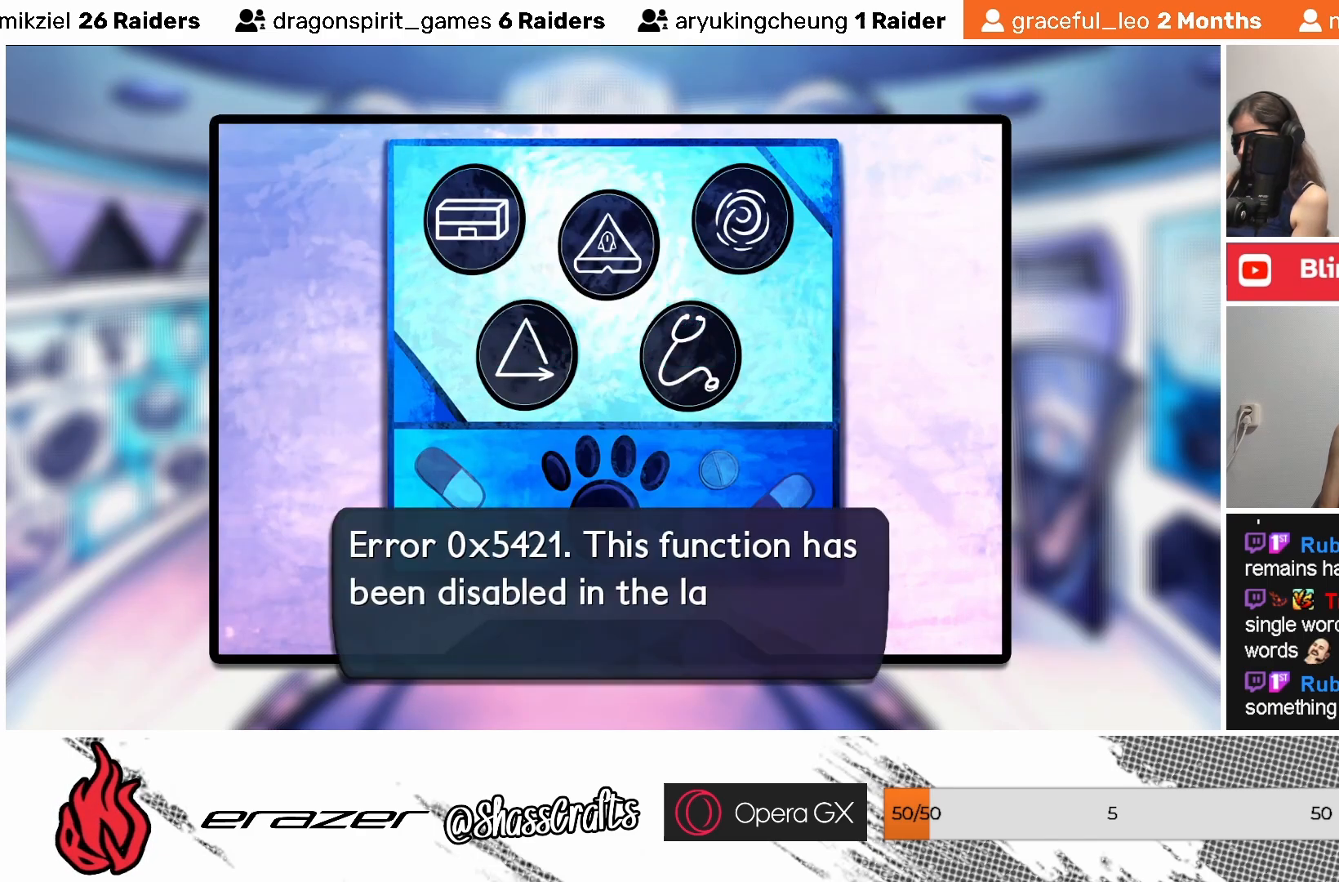
{"buttons": [], "left_stick": "center", "events": [[67, "DPAD_RIGHT", "up"], [283, "DPAD_LEFT", "down"], [417, "DPAD_LEFT", "up"]]}
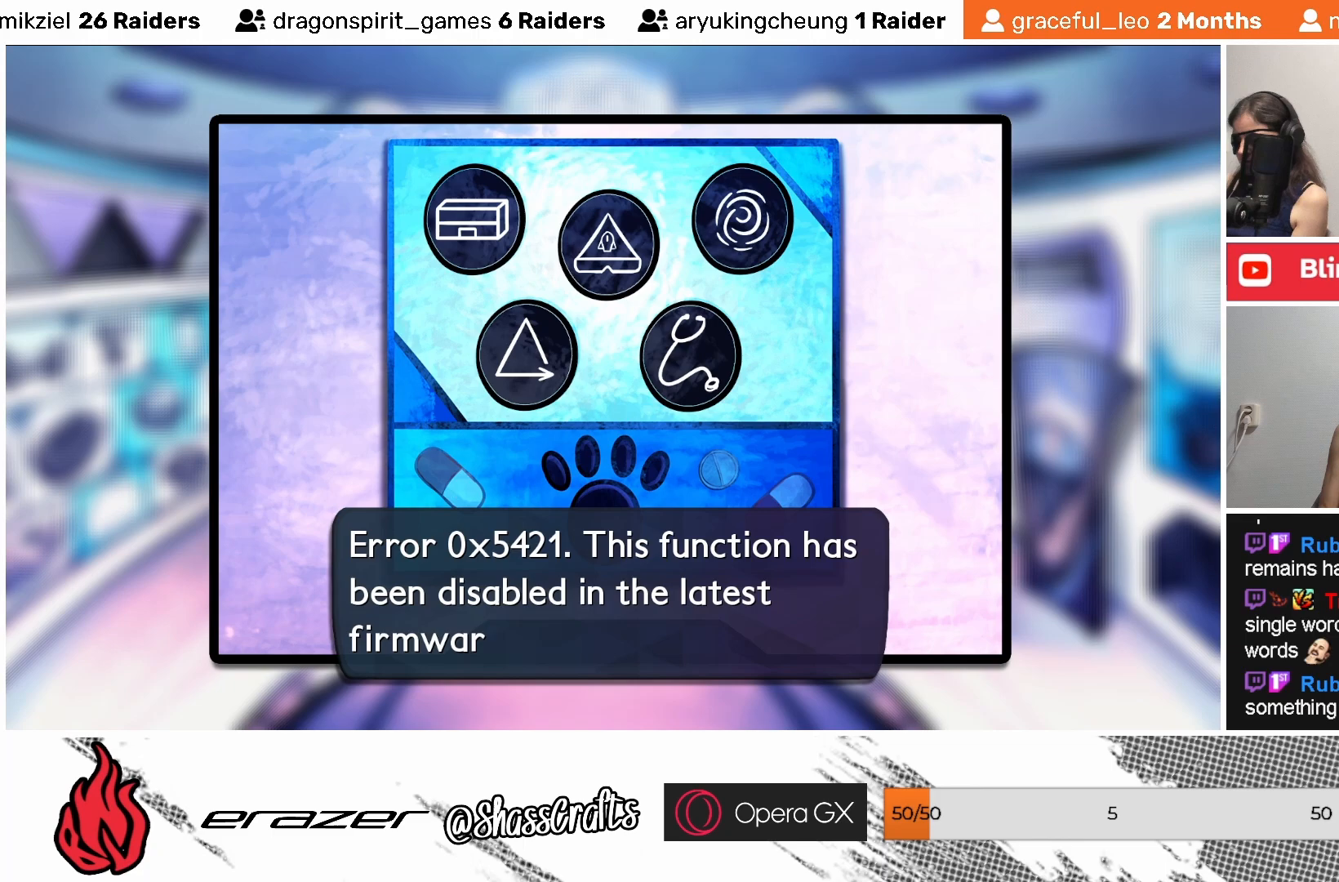
{"buttons": [], "left_stick": "center", "events": [[33, "DPAD_LEFT", "down"], [133, "DPAD_LEFT", "up"], [183, "CROSS", "down"], [233, "CROSS", "up"]]}
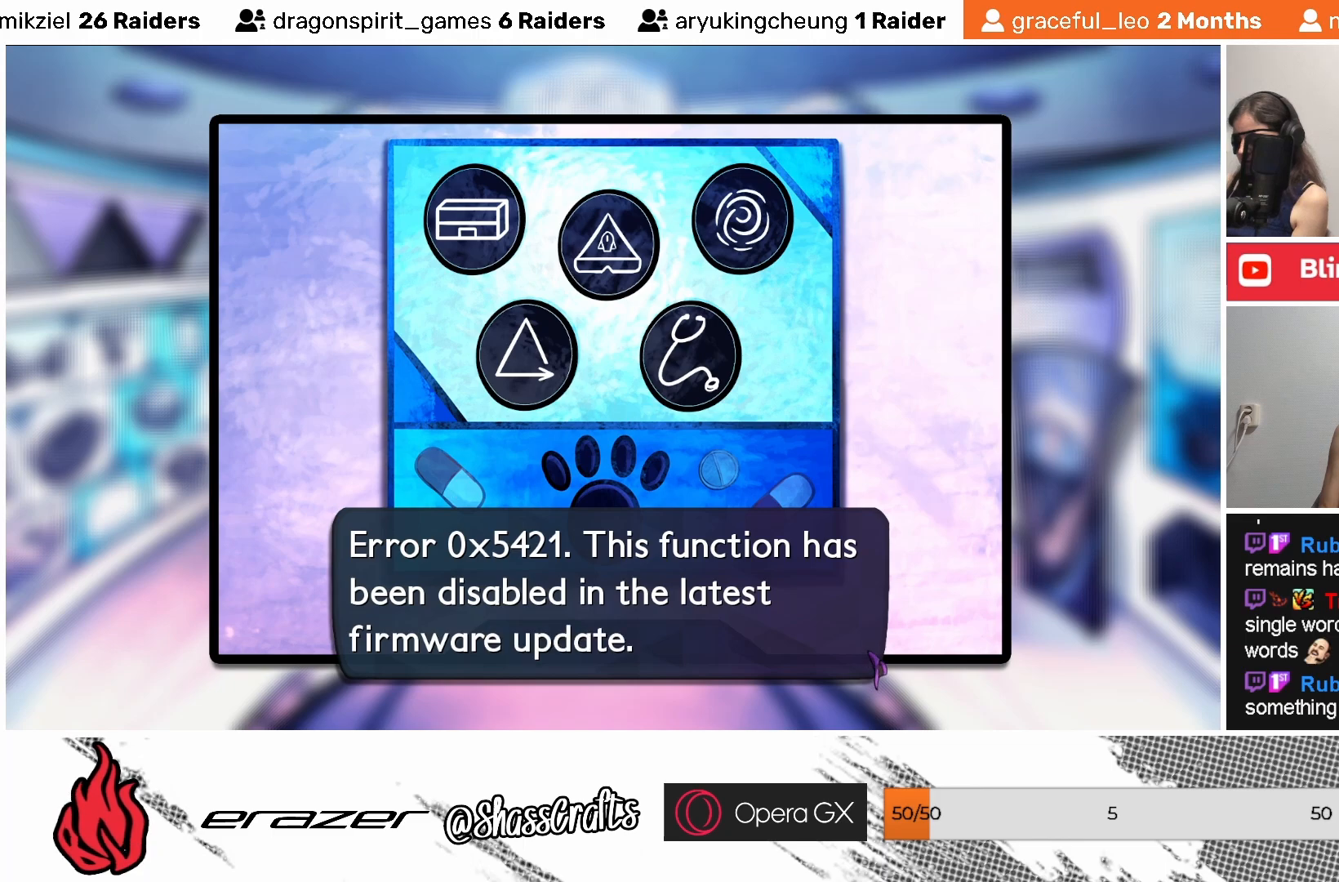
{"buttons": [], "left_stick": "center", "events": [[33, "DPAD_LEFT", "down"], [133, "DPAD_LEFT", "up"], [283, "CROSS", "down"], [333, "CROSS", "up"]]}
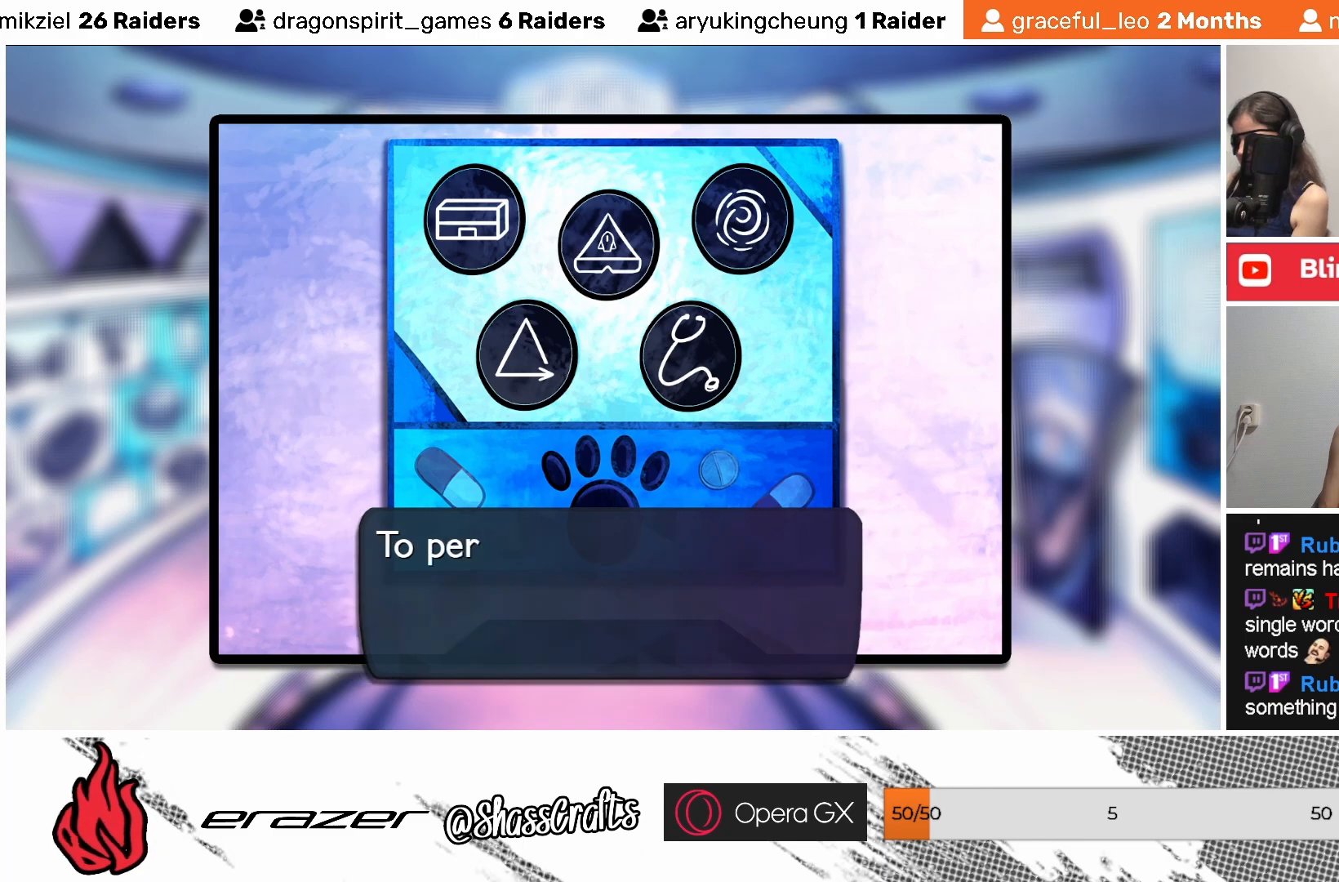
{"buttons": ["CROSS"], "left_stick": "center", "events": [[233, "DPAD_RIGHT", "down"], [333, "DPAD_RIGHT", "up"], [433, "CROSS", "down"]]}
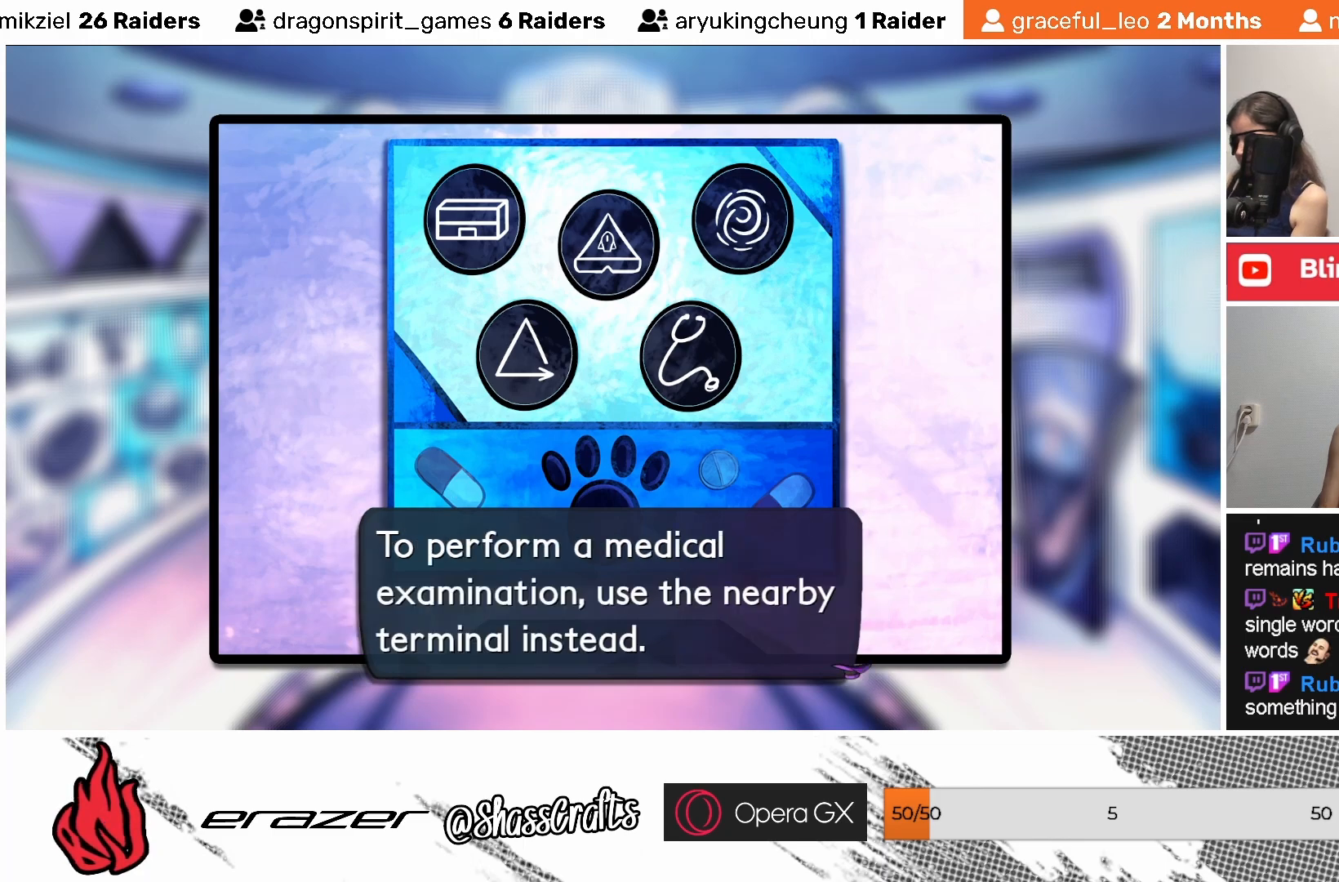
{"buttons": [], "left_stick": "center", "events": [[17, "CROSS", "up"]]}
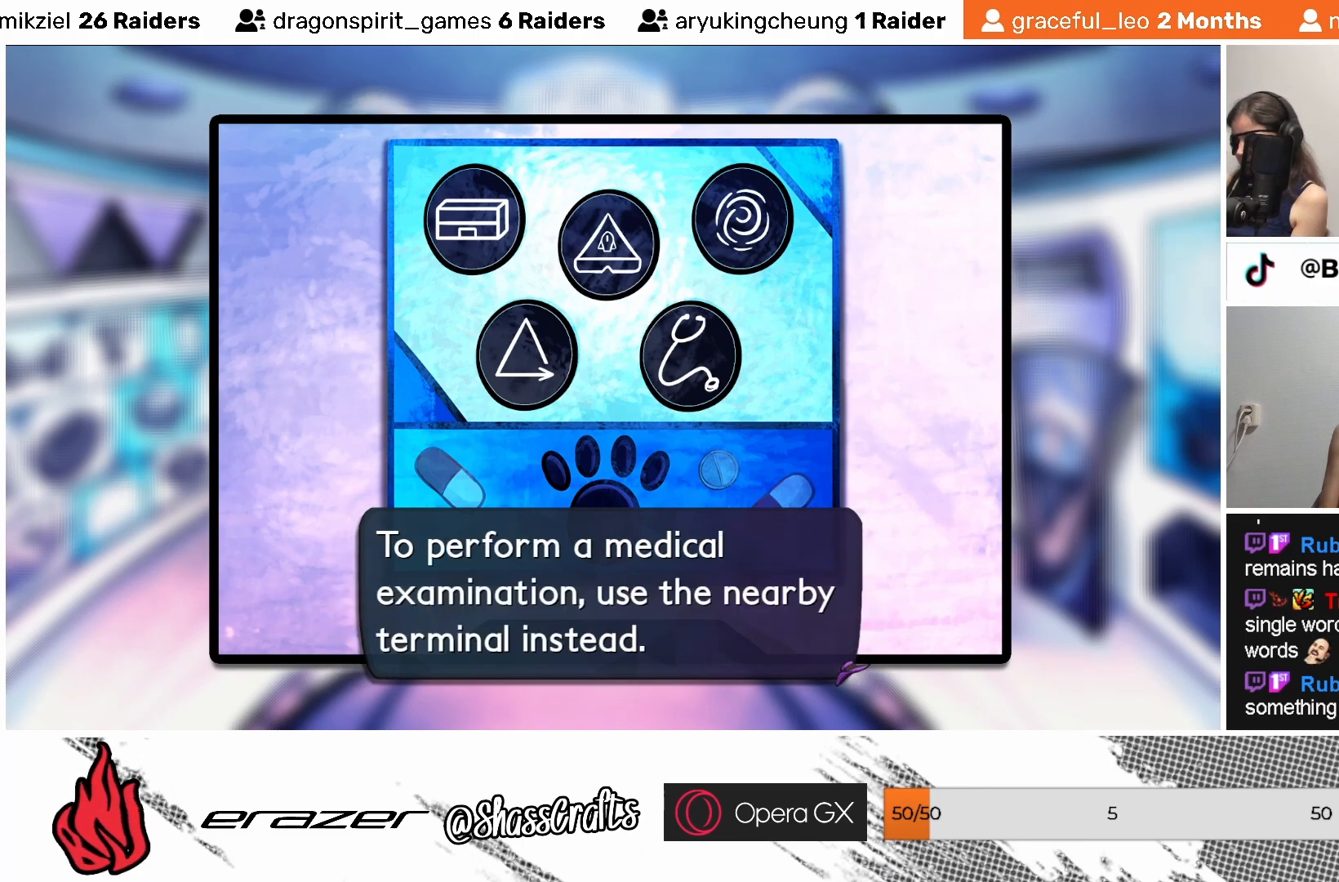
{"buttons": [], "left_stick": "center", "events": [[183, "CROSS", "down"], [183, "DPAD_RIGHT", "down"], [233, "CROSS", "up"], [233, "DPAD_RIGHT", "up"]]}